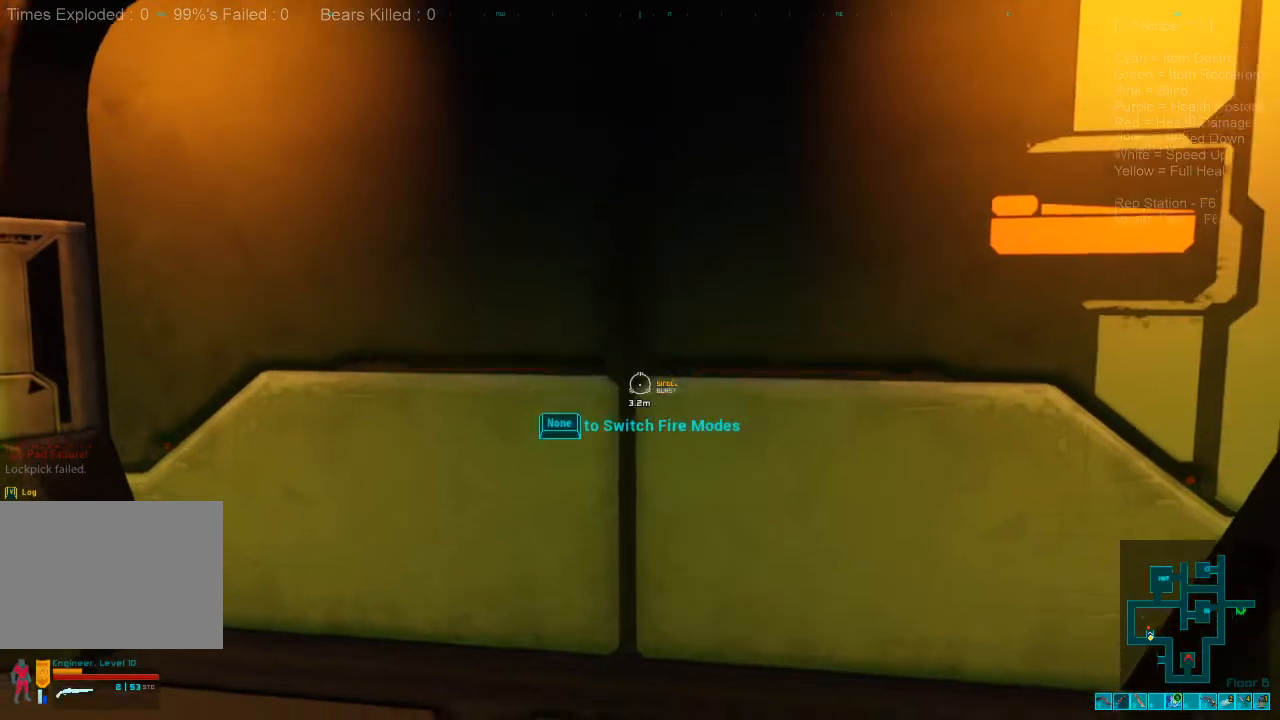
Gameplay with keyboard and mouse; each line is a JSON object with the keys and mouse buttons held at the frame after it. "events" lists presses ("down") and releases ("up") of "1", "2", "3", "4", "a", "alt", "c", "caps_lock", "ctrl", "d", "e", "f", "q", "r", "s", "shift", "space", "super", "tab", "tilde", "v", "w", "x", "z", "mouse_left", "mouse_wheel", "mouse_right", "mouse_mb4" and "mouse_mb5" between this image and that frame as [ms after this image, input, new state], when the widget could be followed in between. "mouse_left", "mouse_wheel", "mouse_right", "mouse_mb4", "mouse_mb5" = the "left", "wheel", "right", "mb4", "mb5" buttons of the "mouse" list. No other keys are recorded. "wheel" means that the mouse wheel is clicked or scrolled. Mouse movement is not recorded.
{"keys": ["ctrl", "w"], "mouse": ["right"], "events": [[34, "2", "up"], [334, "mouse_right", "down"], [334, "w", "down"], [367, "ctrl", "down"]]}
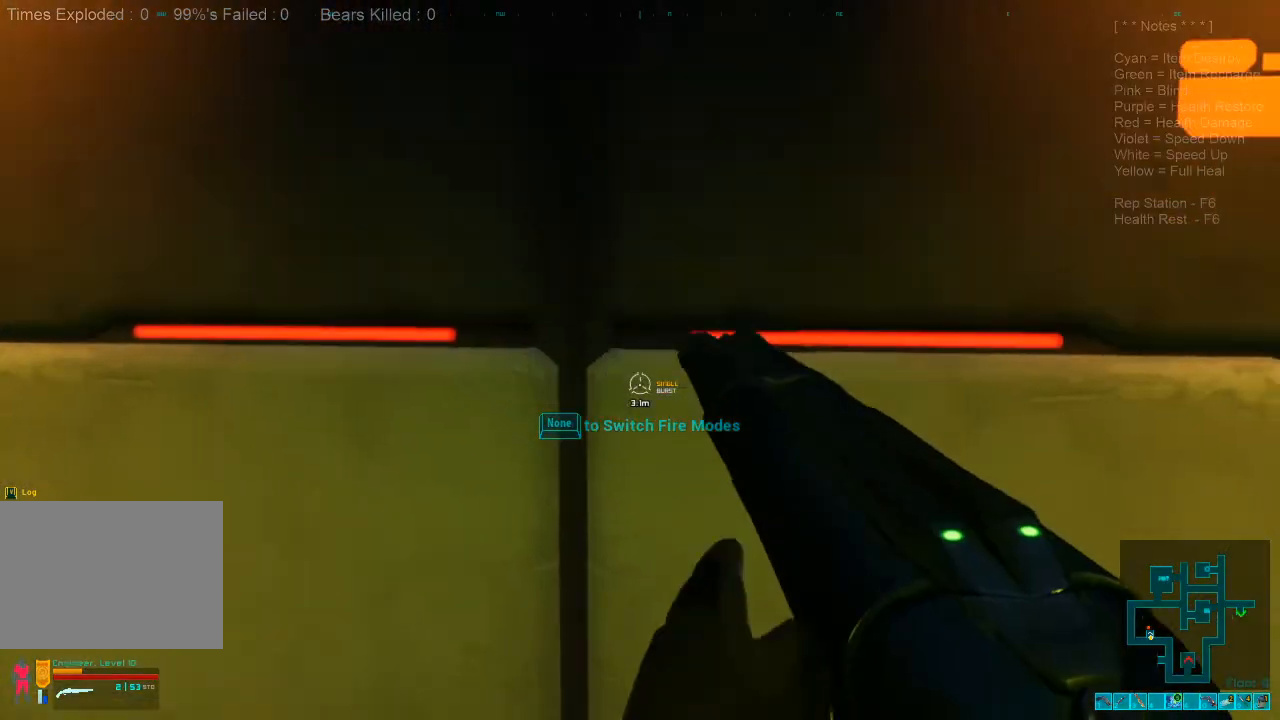
{"keys": [], "mouse": [], "events": [[34, "mouse_right", "up"], [67, "ctrl", "up"], [467, "w", "up"]]}
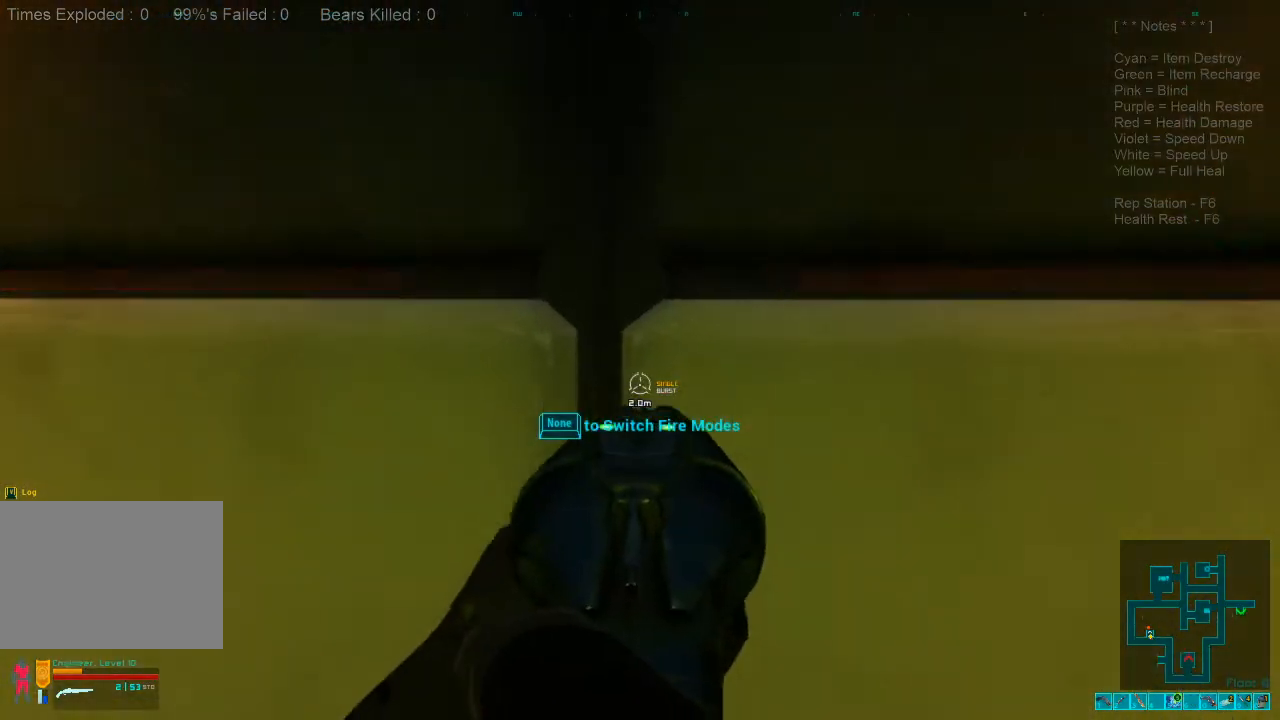
{"keys": [], "mouse": [], "events": [[34, "mouse_left", "down"], [167, "mouse_left", "up"]]}
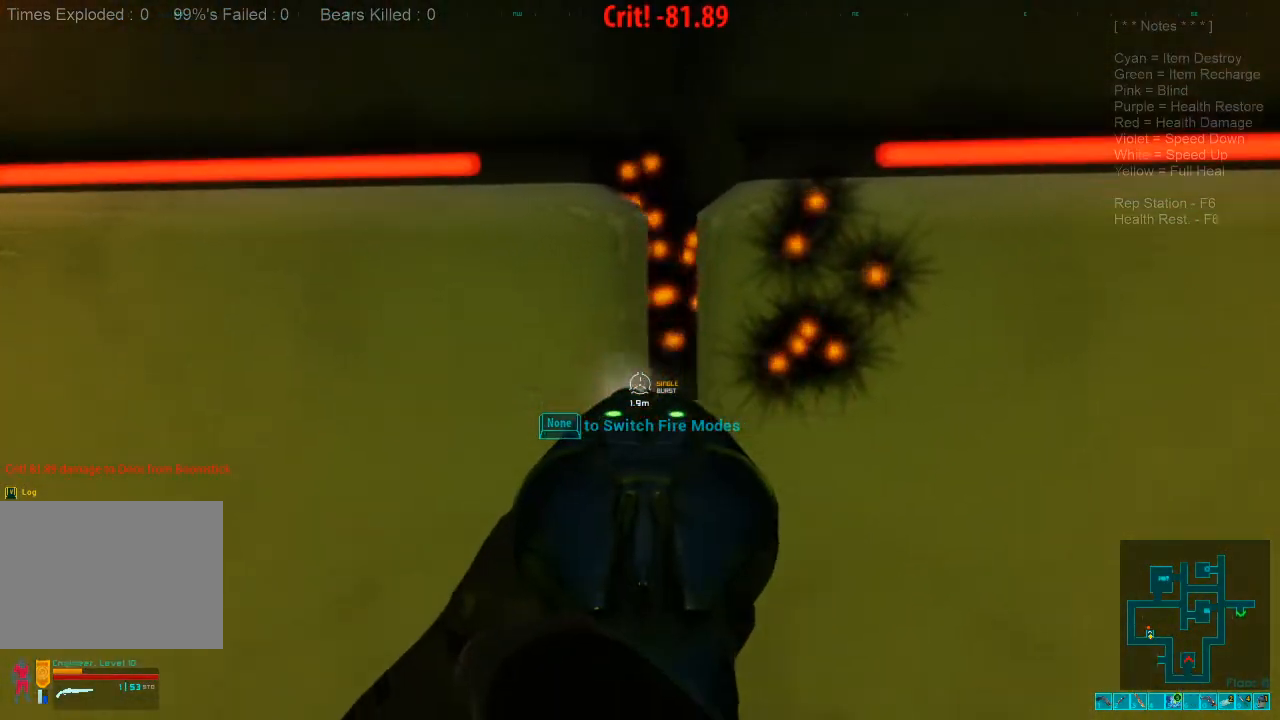
{"keys": [], "mouse": [], "events": [[167, "mouse_left", "down"], [367, "mouse_left", "up"]]}
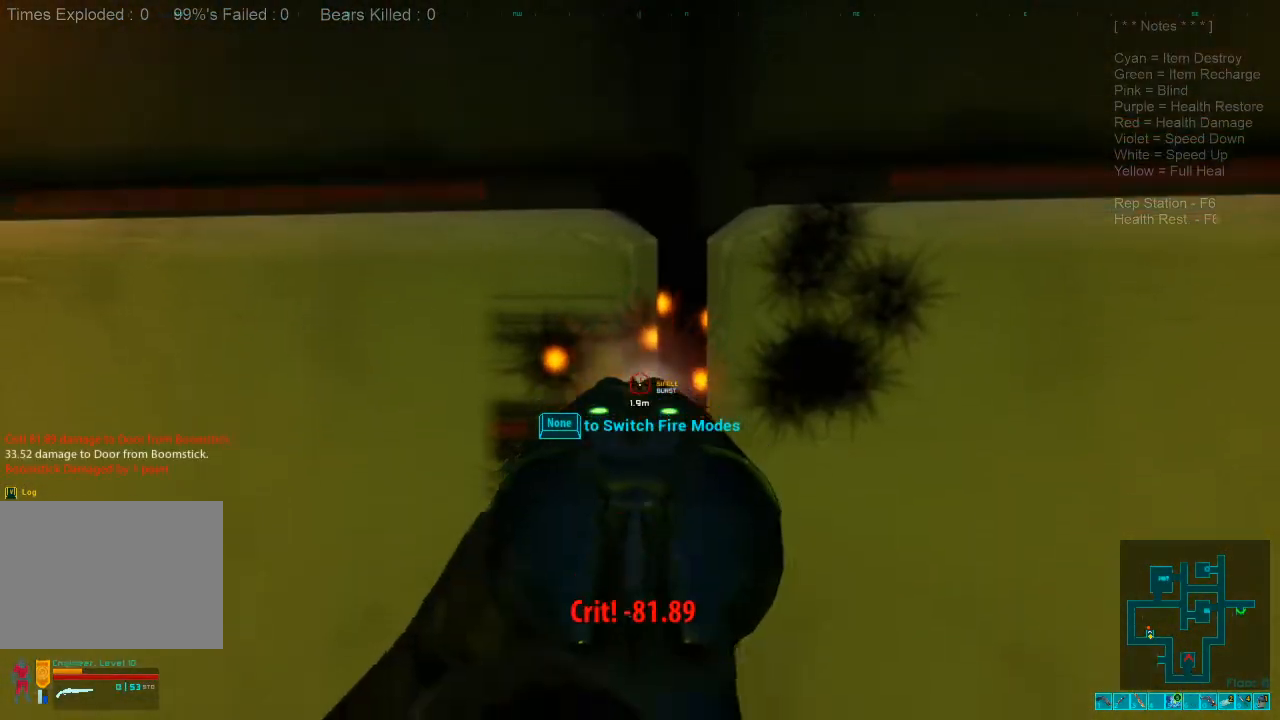
{"keys": [], "mouse": [], "events": [[134, "mouse_right", "down"], [167, "ctrl", "down"], [267, "mouse_right", "up"], [300, "ctrl", "up"], [300, "r", "down"], [400, "r", "up"]]}
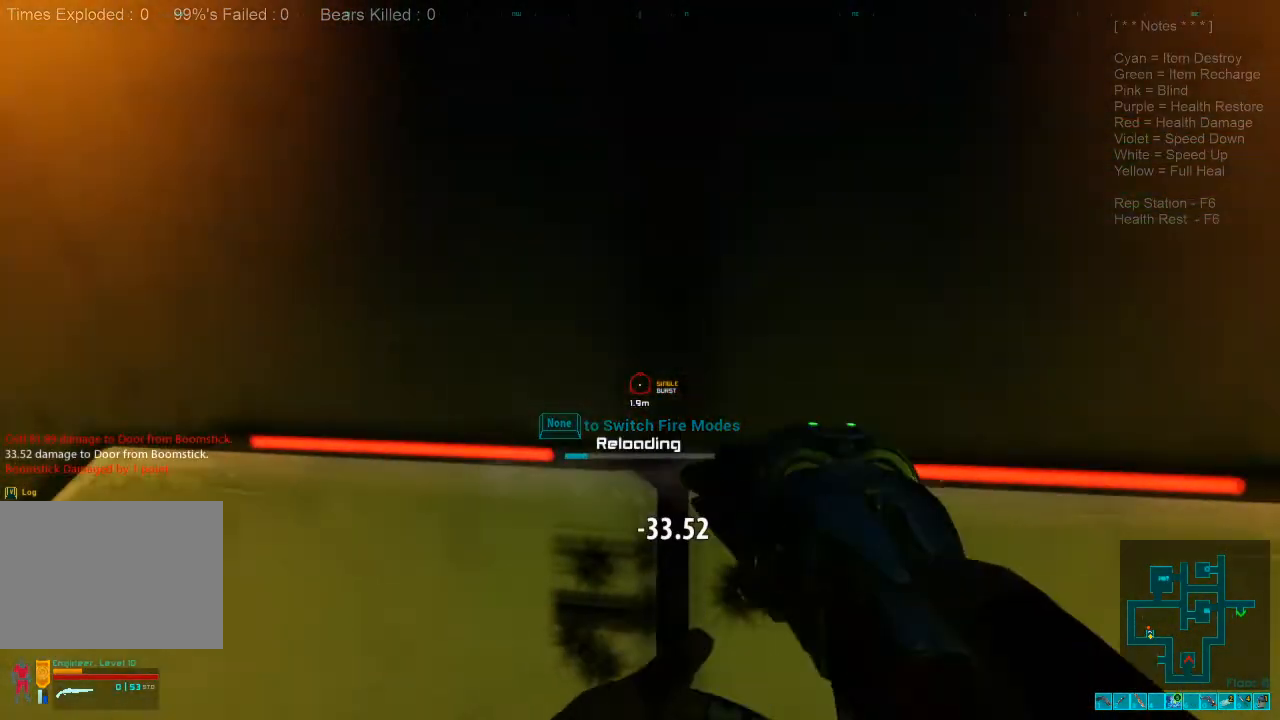
{"keys": ["a", "s"], "mouse": [], "events": [[267, "a", "down"], [267, "s", "down"]]}
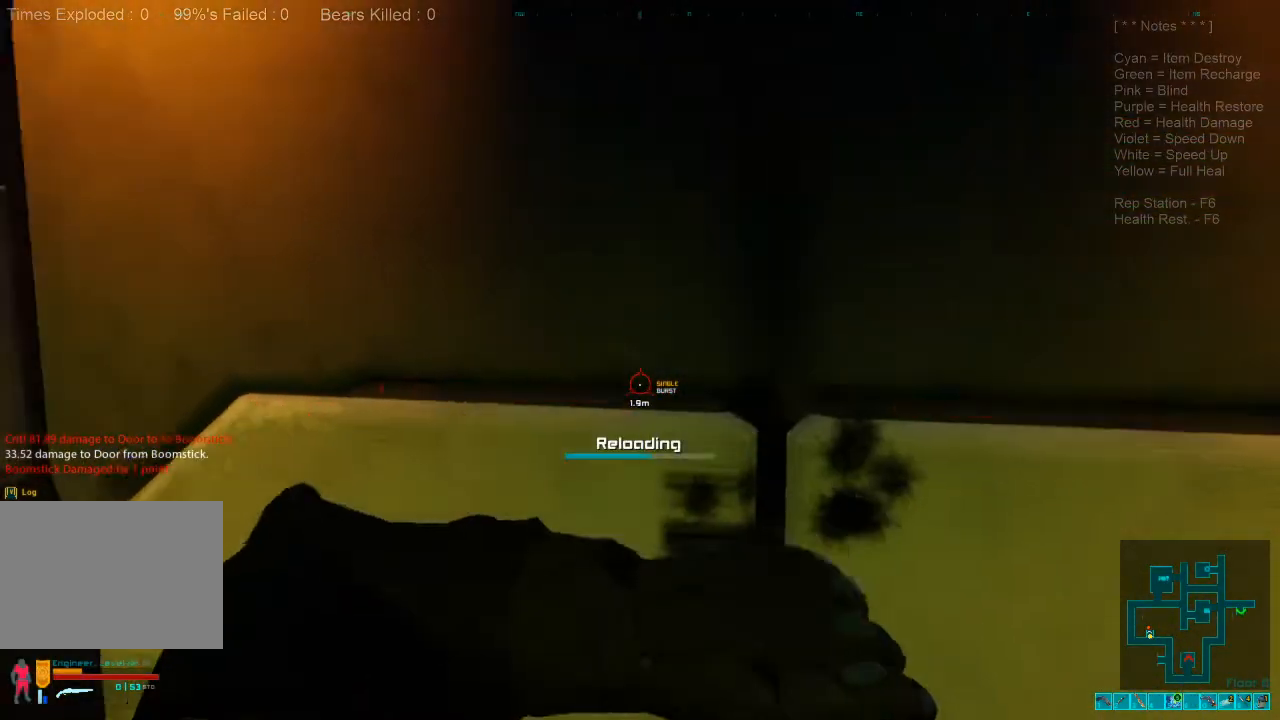
{"keys": [], "mouse": [], "events": [[200, "s", "up"], [367, "a", "up"]]}
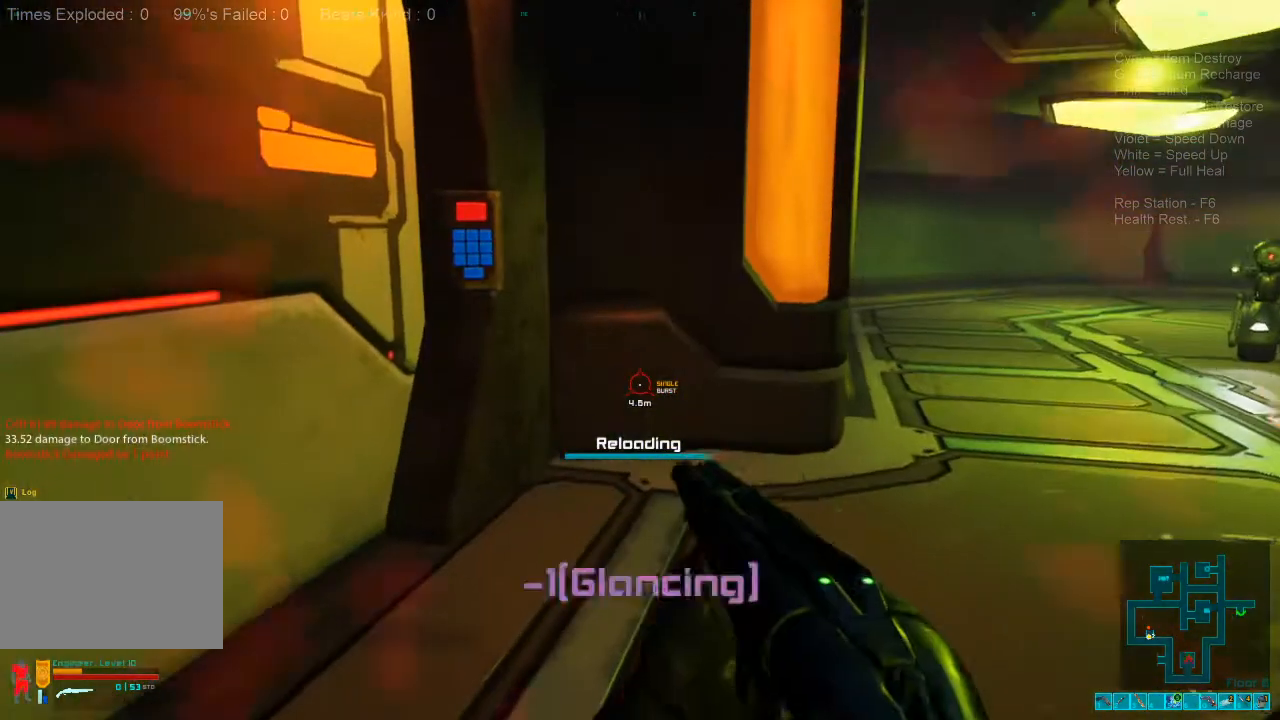
{"keys": ["d", "w"], "mouse": [], "events": [[400, "w", "down"], [500, "d", "down"]]}
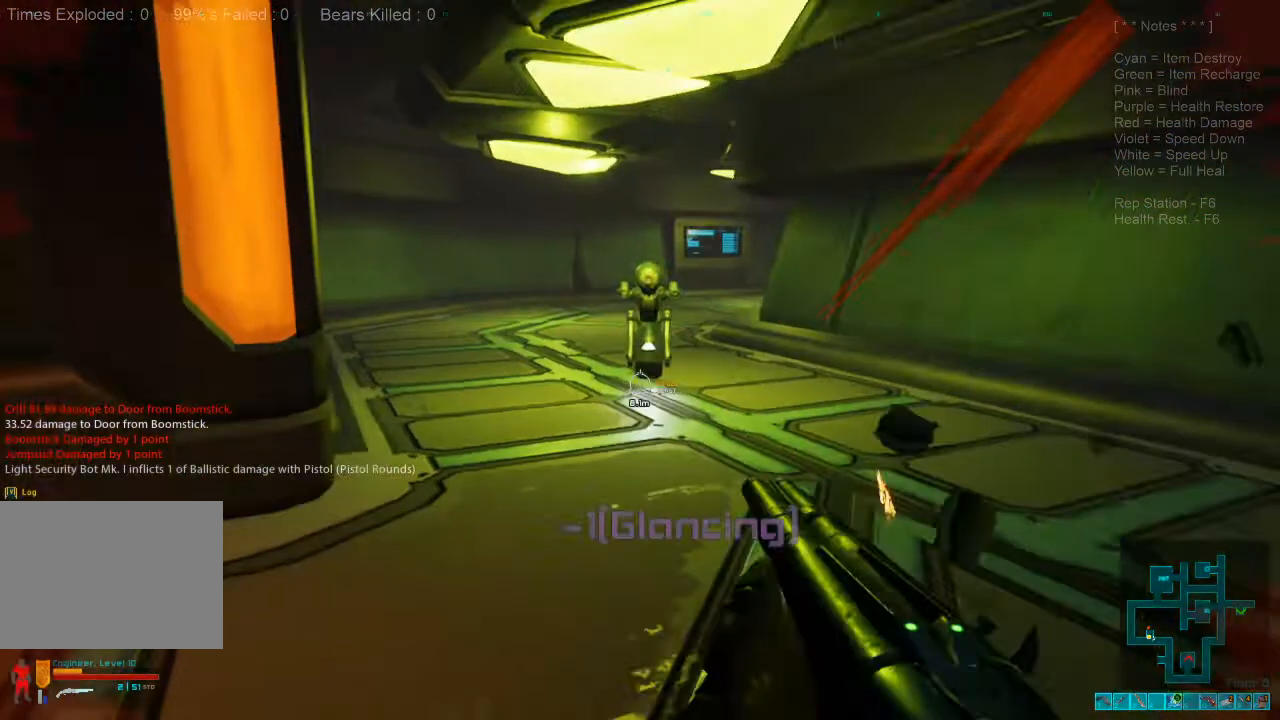
{"keys": ["d", "w"], "mouse": [], "events": []}
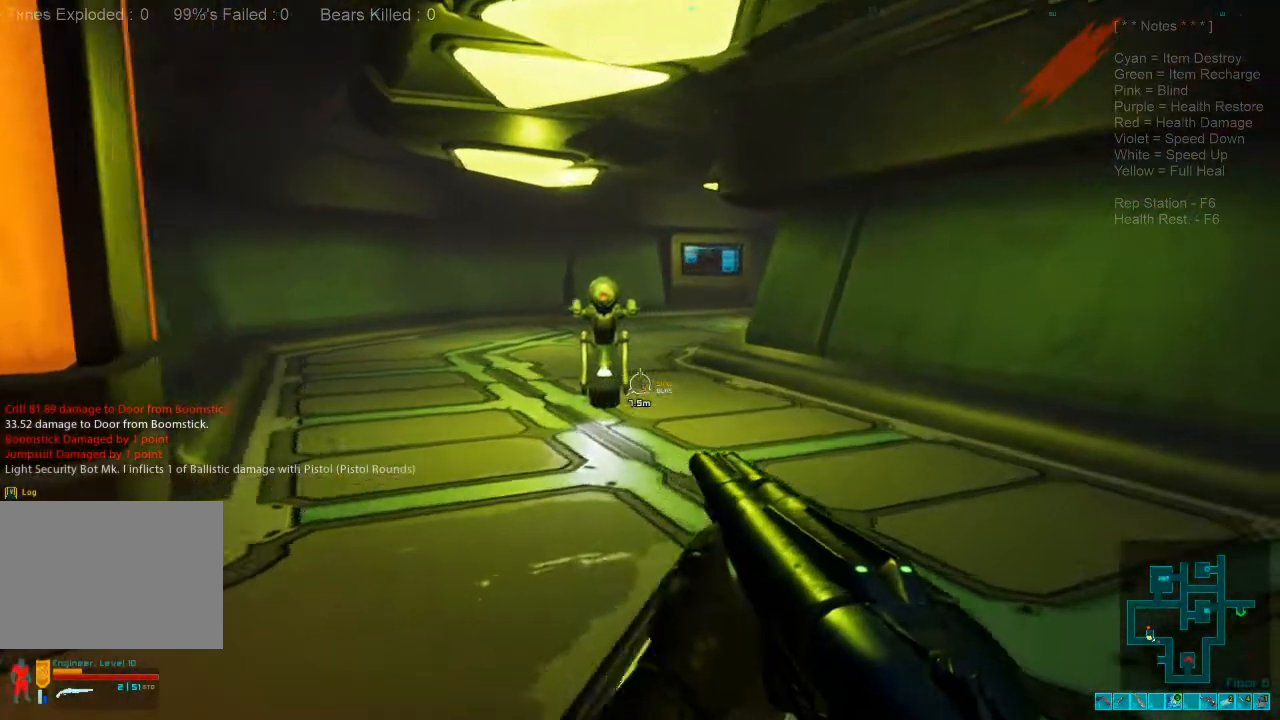
{"keys": ["d", "w"], "mouse": ["right"], "events": [[200, "1", "down"], [300, "1", "up"], [500, "mouse_right", "down"]]}
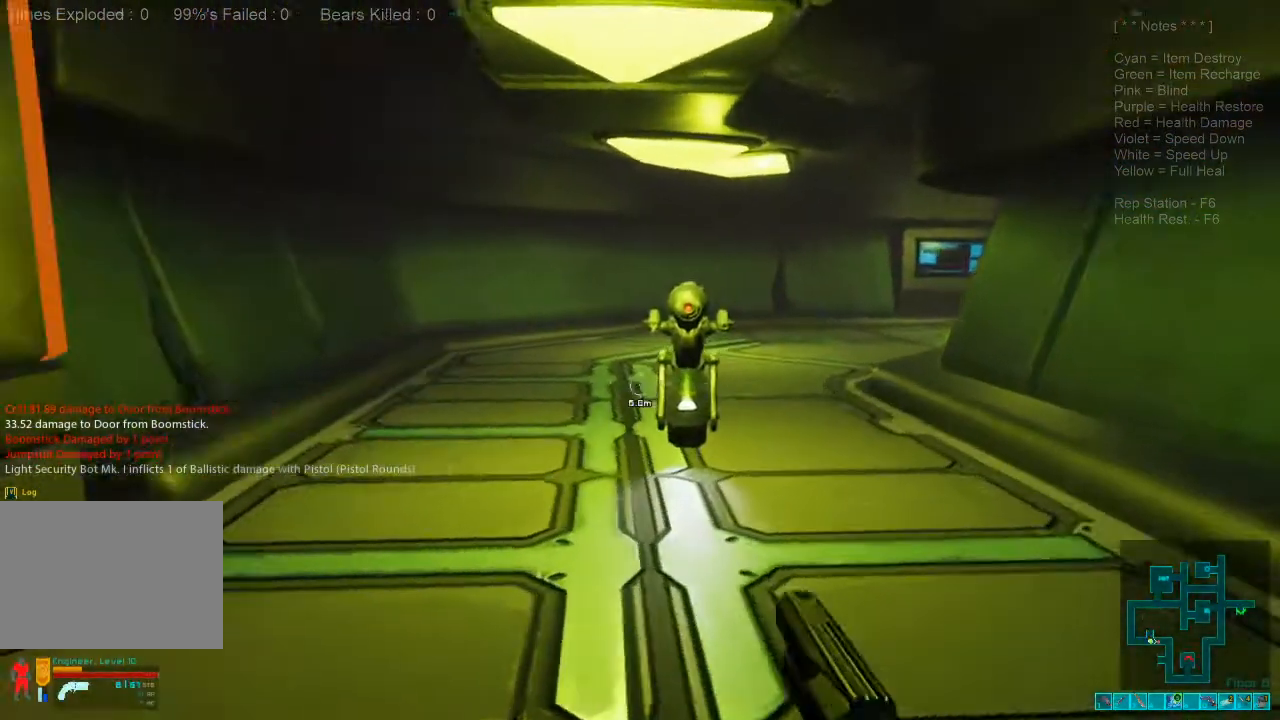
{"keys": ["d"], "mouse": [], "events": [[100, "w", "up"], [134, "mouse_right", "up"]]}
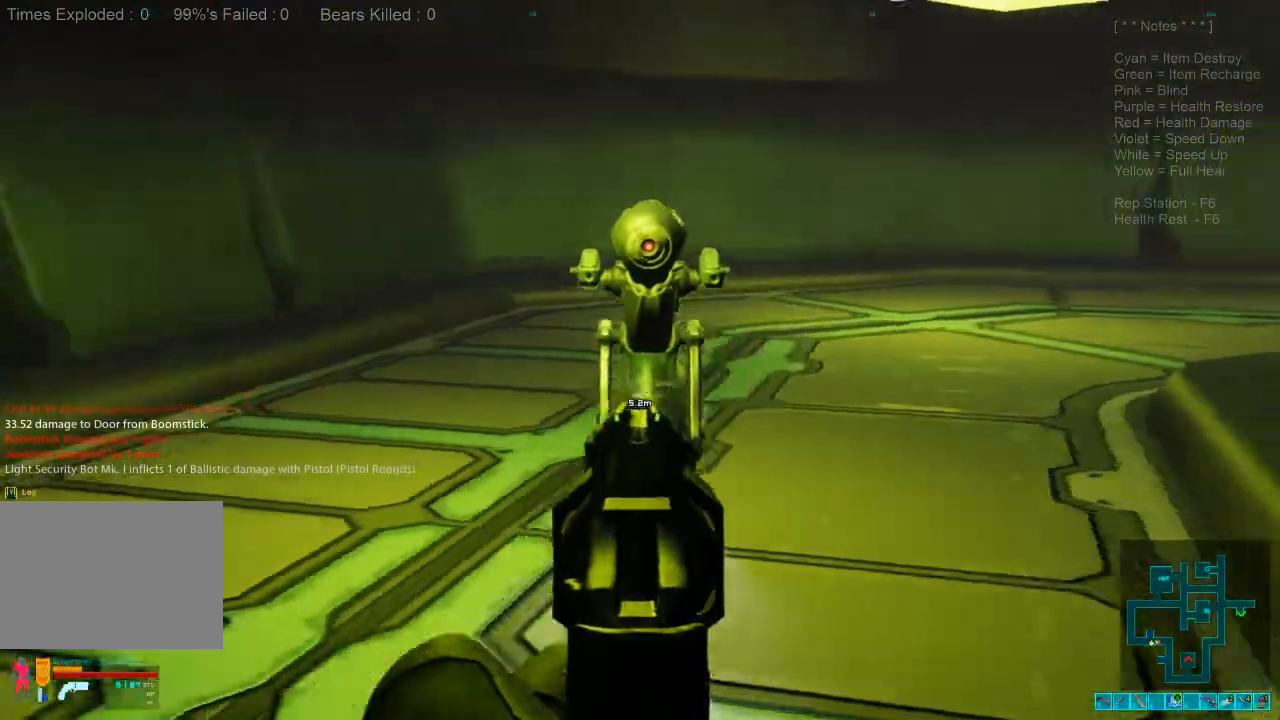
{"keys": ["a", "w"], "mouse": [], "events": [[34, "w", "down"], [234, "d", "up"], [267, "a", "down"]]}
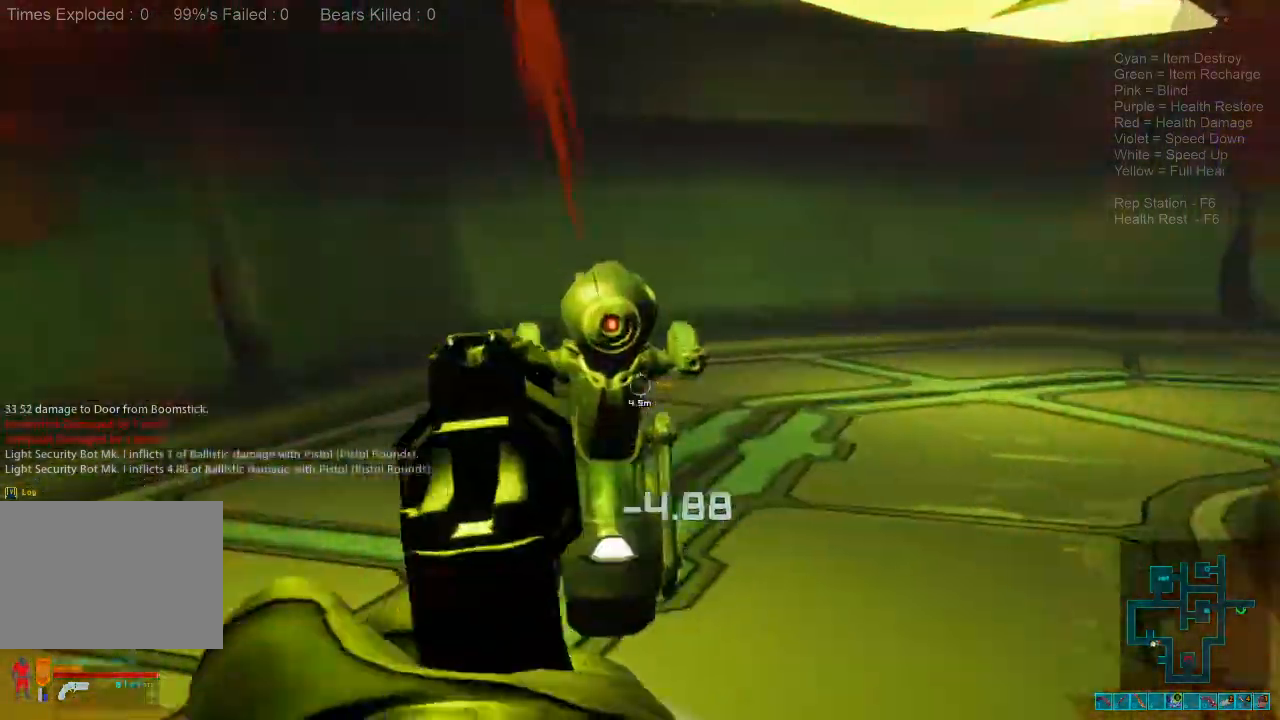
{"keys": ["a"], "mouse": [], "events": [[100, "mouse_left", "down"], [267, "mouse_left", "up"], [267, "w", "up"]]}
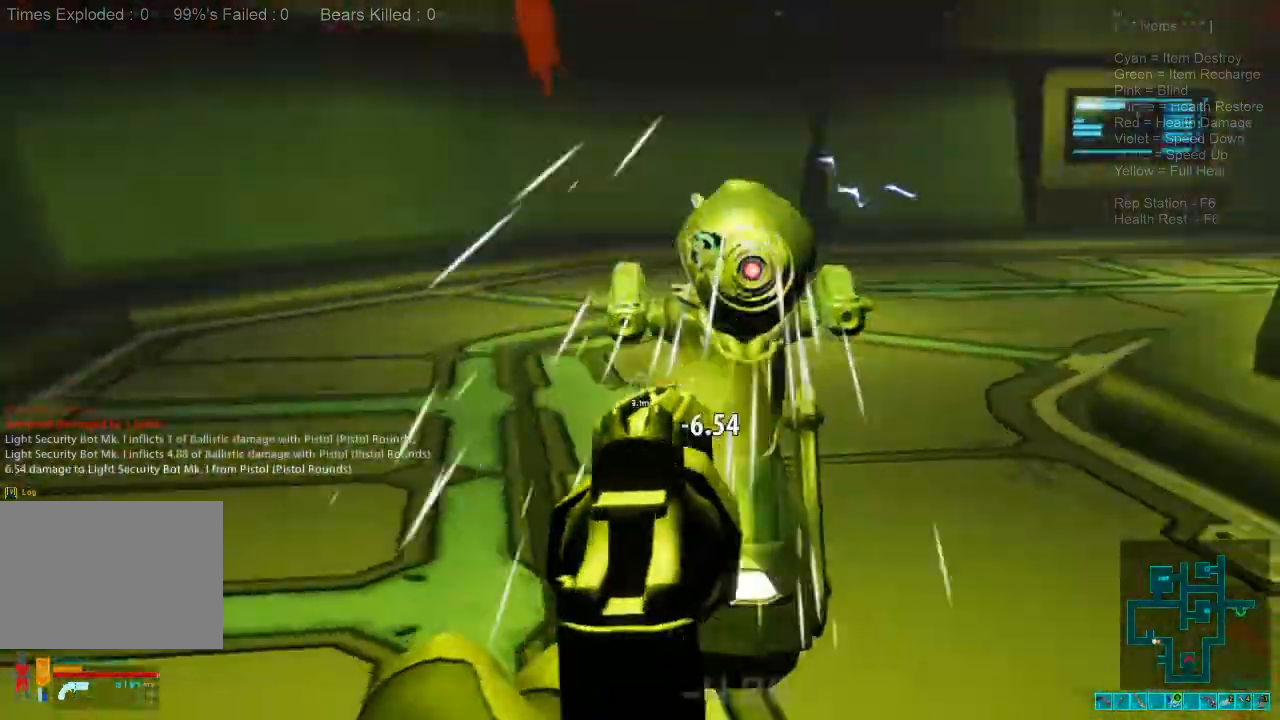
{"keys": ["a", "w"], "mouse": [], "events": [[67, "w", "down"], [234, "w", "up"], [500, "w", "down"]]}
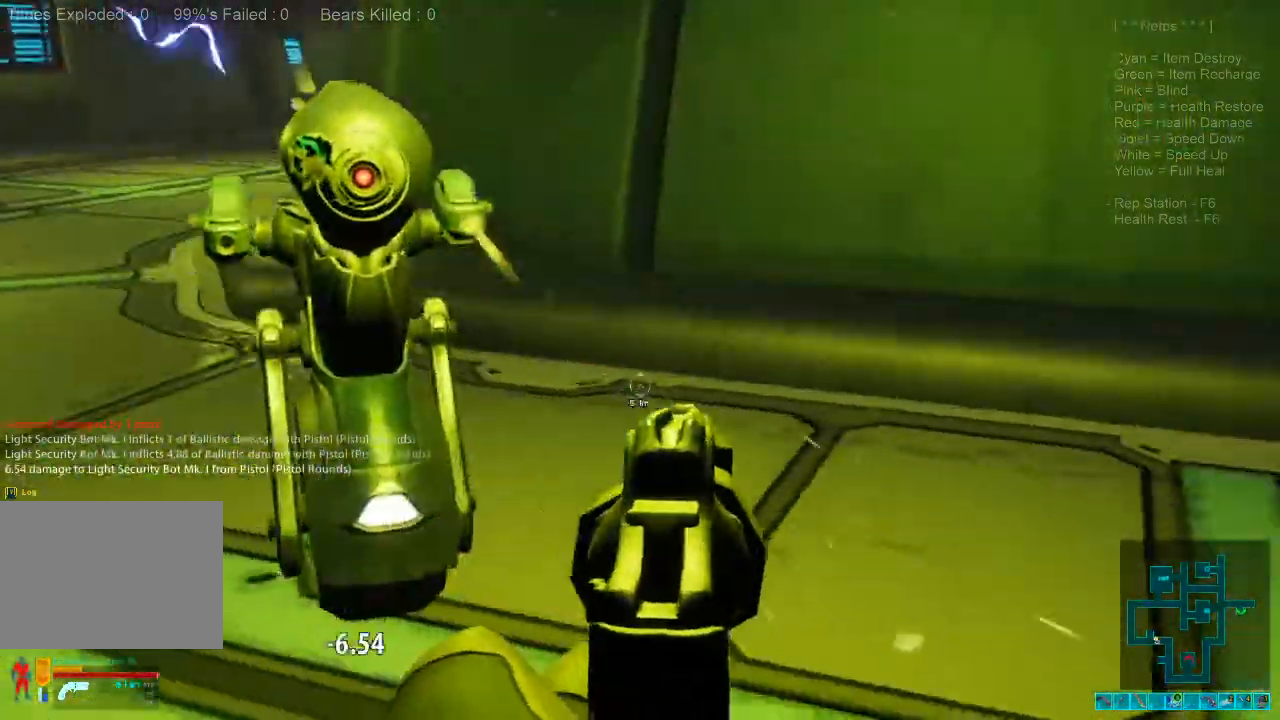
{"keys": ["a"], "mouse": [], "events": [[300, "w", "up"], [334, "mouse_left", "down"], [500, "mouse_left", "up"]]}
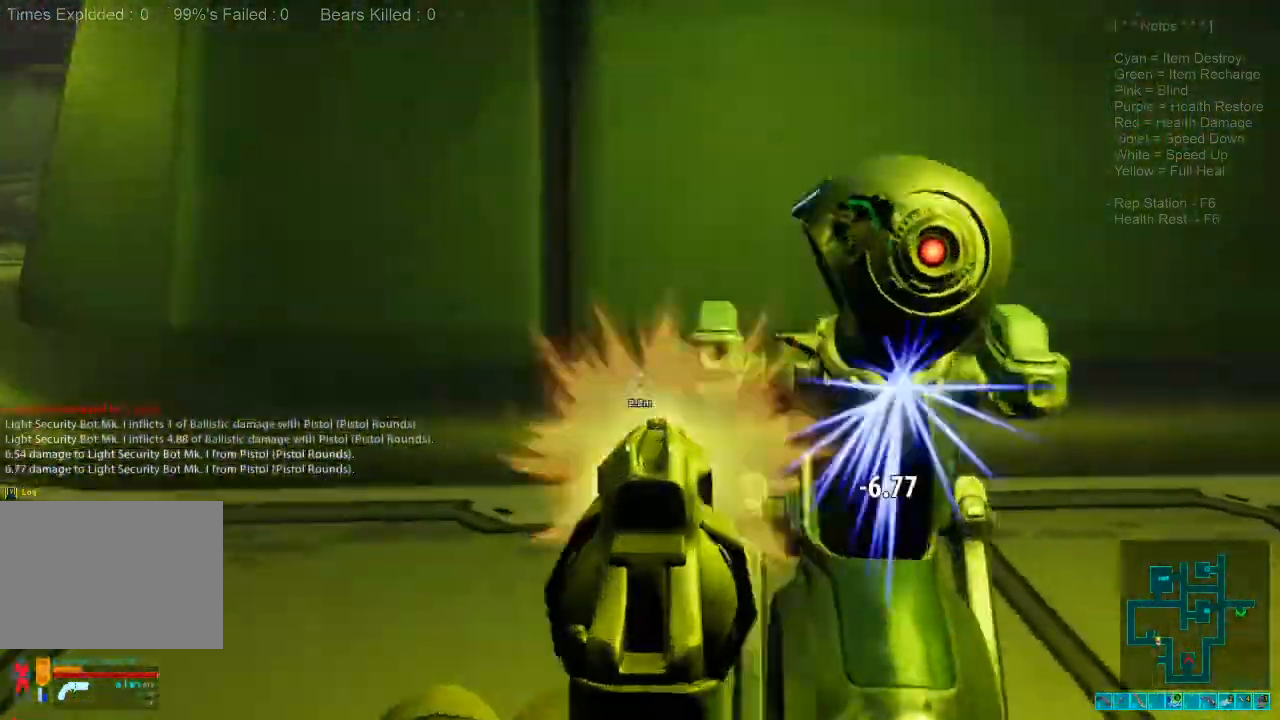
{"keys": ["a"], "mouse": [], "events": []}
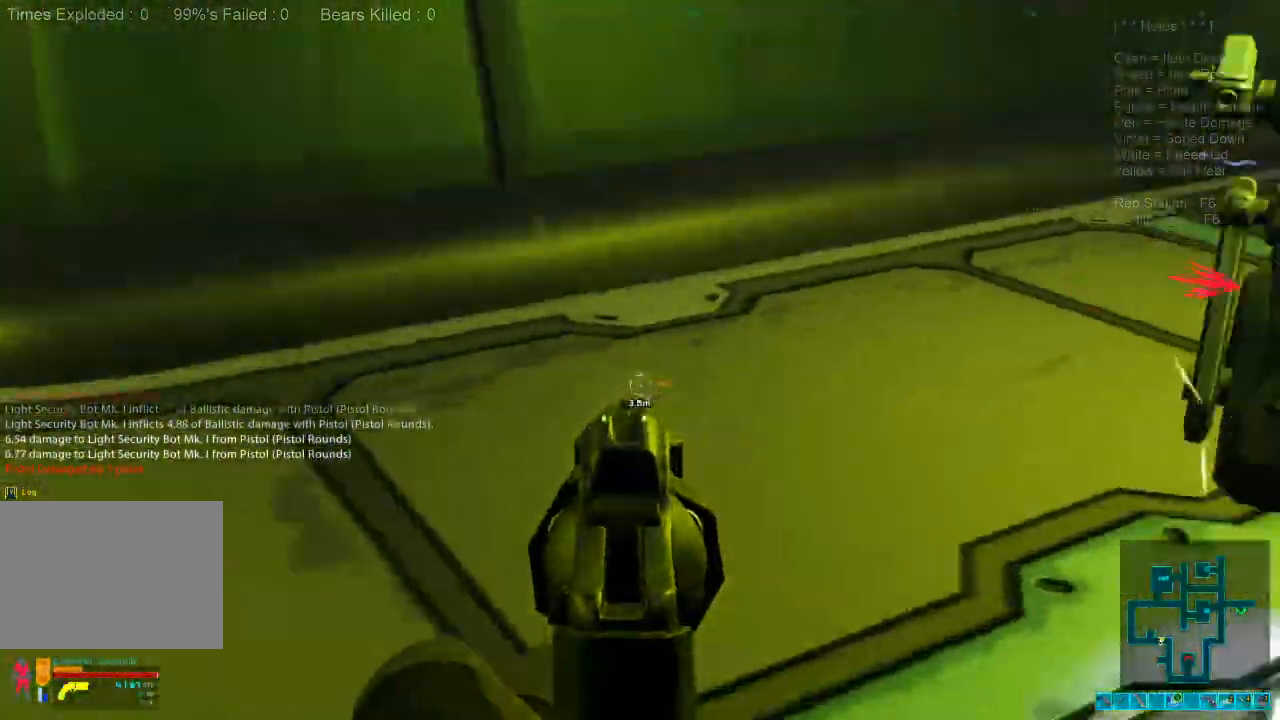
{"keys": ["a", "w"], "mouse": [], "events": [[234, "w", "down"]]}
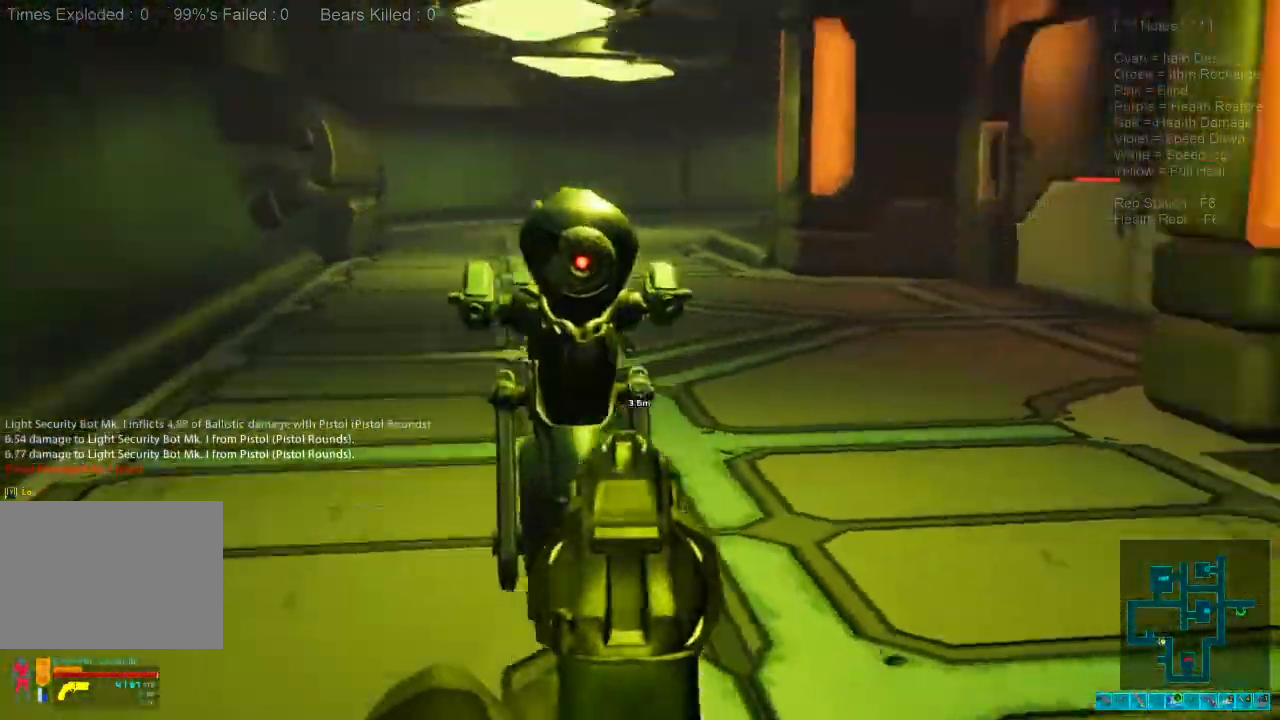
{"keys": ["a", "w"], "mouse": [], "events": [[100, "mouse_left", "down"], [334, "mouse_left", "up"]]}
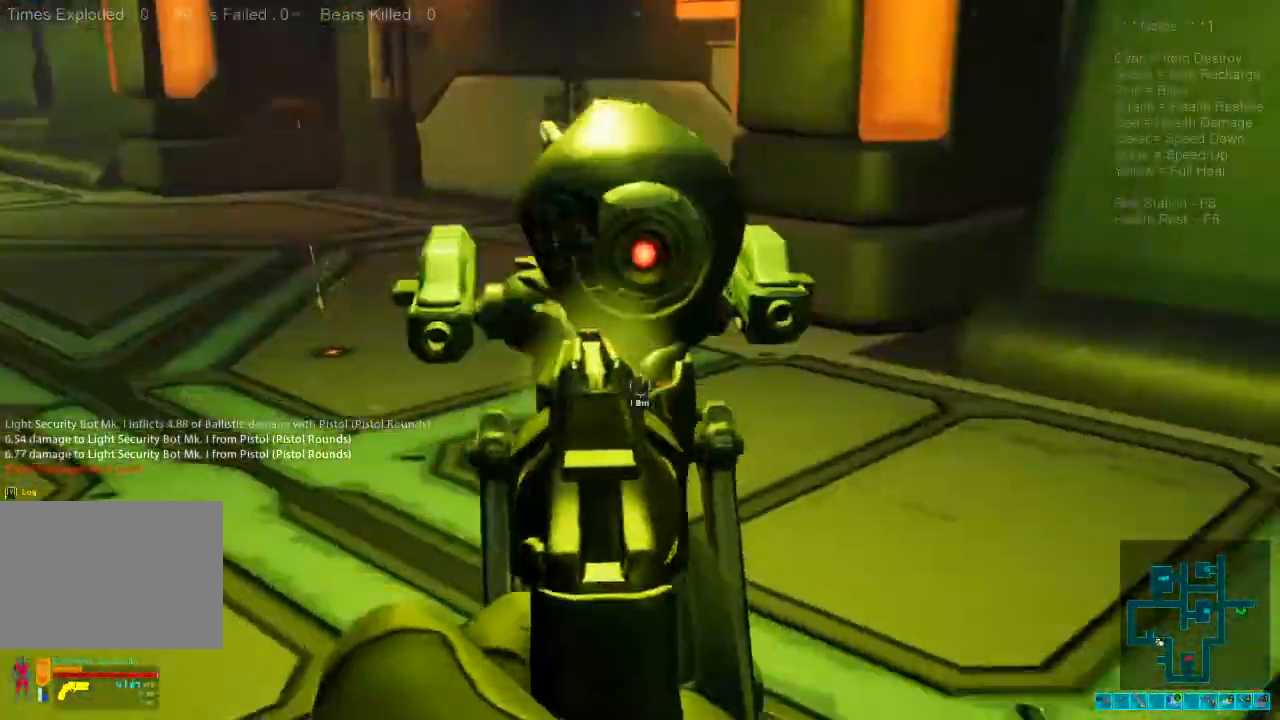
{"keys": ["a"], "mouse": ["left"], "events": [[100, "3", "down"], [100, "w", "up"], [200, "3", "up"], [234, "mouse_left", "down"], [334, "mouse_left", "up"], [467, "mouse_left", "down"]]}
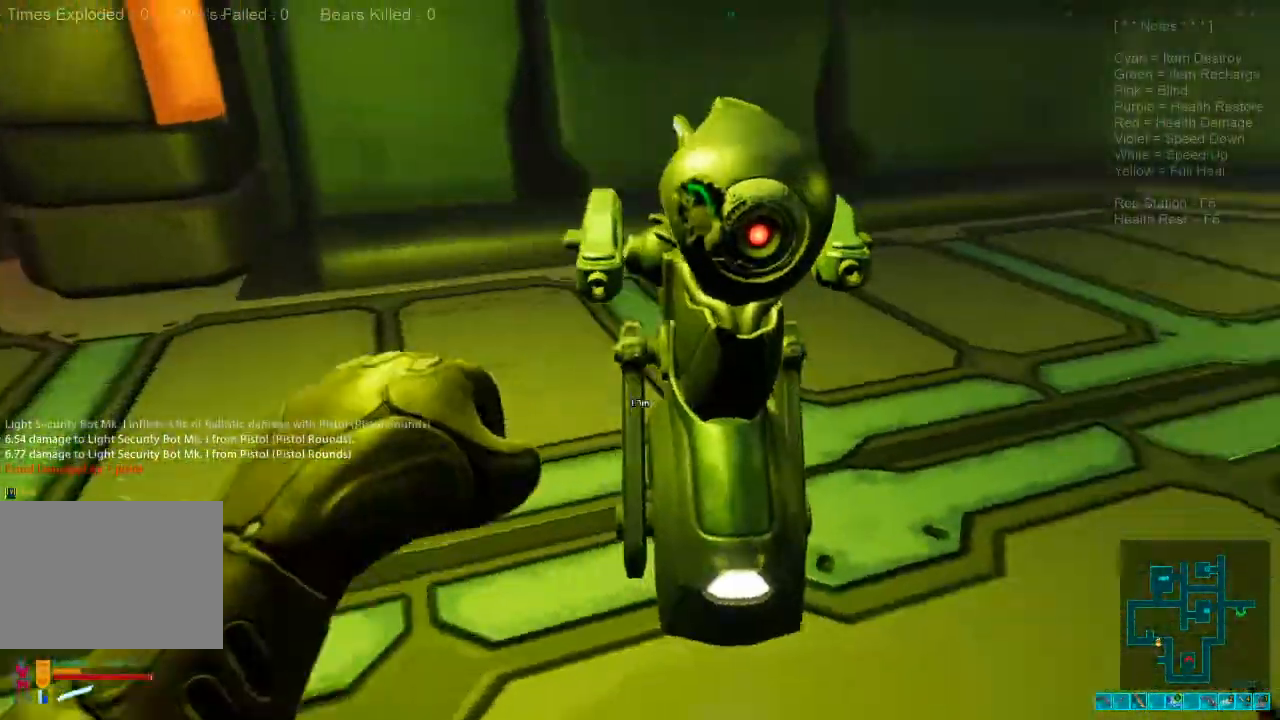
{"keys": ["a", "w"], "mouse": [], "events": [[67, "mouse_left", "up"], [134, "mouse_left", "down"], [200, "mouse_left", "up"], [267, "w", "down"], [334, "mouse_left", "down"], [434, "mouse_left", "up"]]}
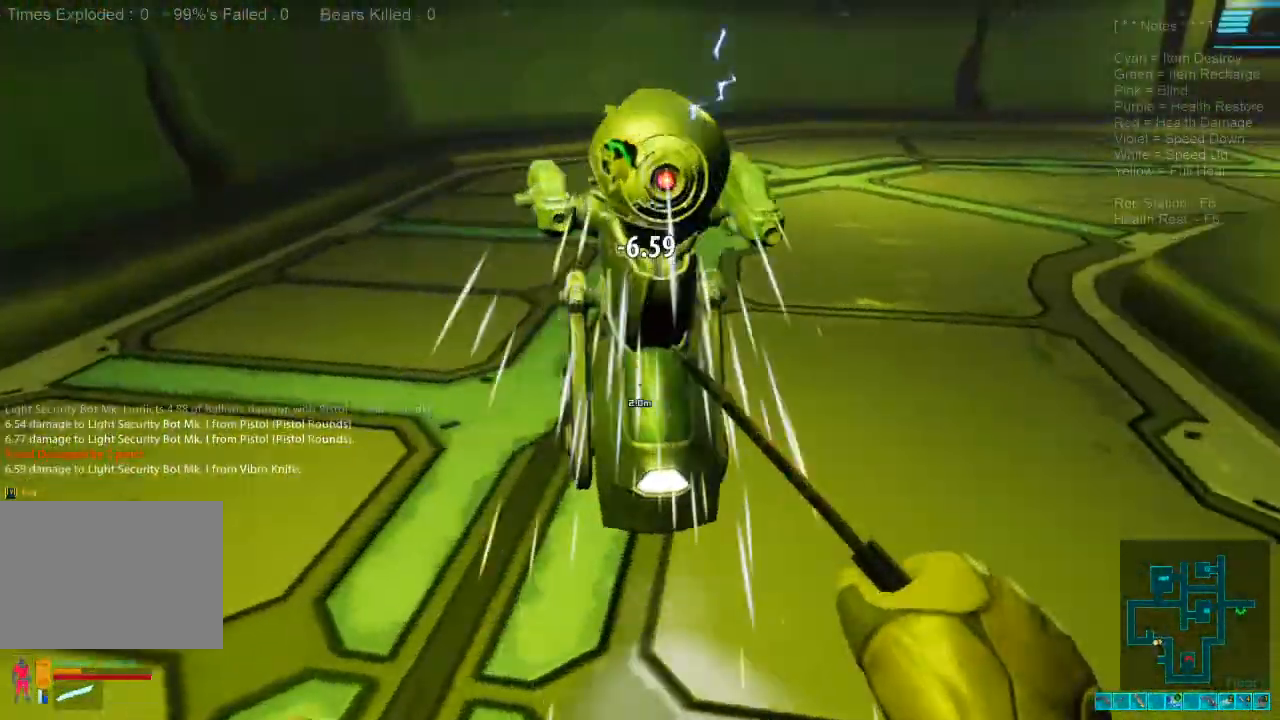
{"keys": ["d"], "mouse": ["left"], "events": [[134, "mouse_left", "down"], [200, "mouse_left", "up"], [234, "a", "up"], [267, "mouse_left", "down"], [300, "w", "up"], [367, "d", "down"], [434, "mouse_left", "up"], [467, "mouse_left", "down"]]}